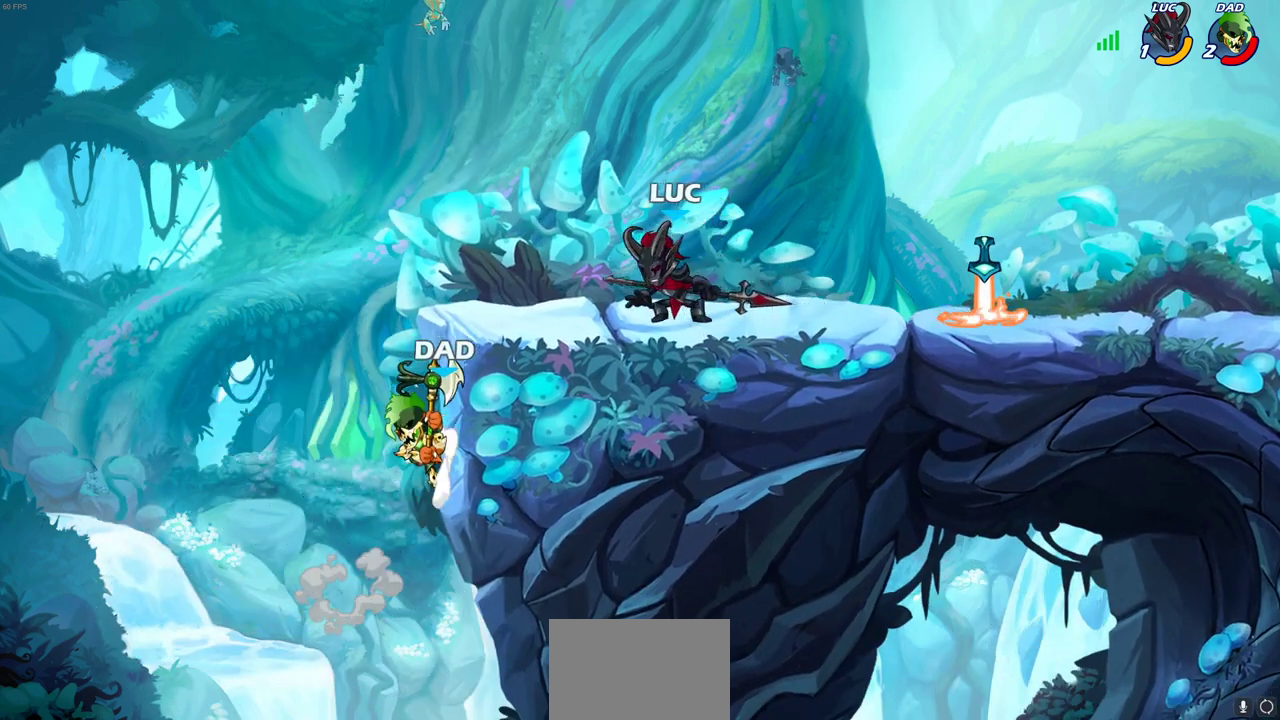
Gameplay with a controller (PlayStation layout); each line is a JSON object with the inputs held at the frame after it (dt_ms = milliseconds from this image to that frame). "events" lists button and stick changes between this image and that frame as [ms after this image, input, new state], when the widget could be followed in between. This document gives stick clicks only as held states, not as events.
{"dt_ms": 800, "buttons": [], "left_stick": "center", "right_stick": "center", "events": [[117, "left_stick", "left"], [200, "left_stick", "center"], [250, "left_stick", "up-left"], [333, "left_stick", "center"], [550, "left_stick", "right"], [633, "R2", "down"], [700, "left_stick", "center"], [733, "R2", "up"]]}
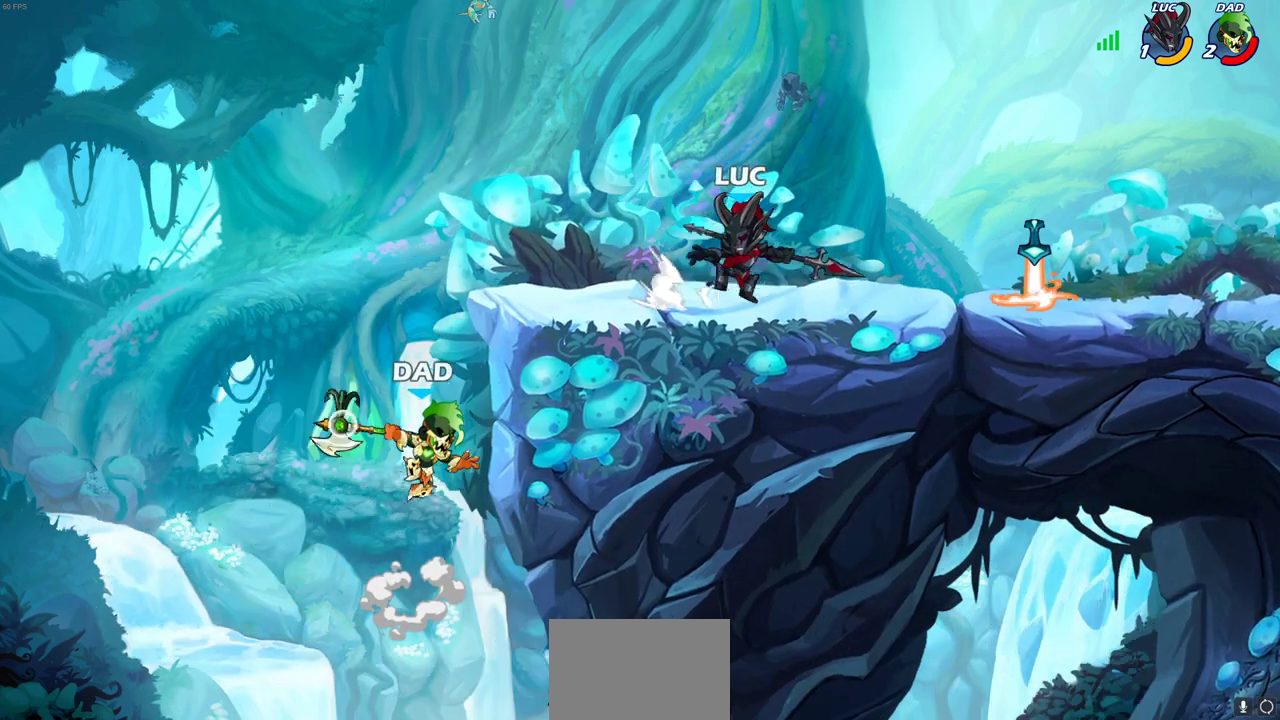
{"dt_ms": 400, "buttons": [], "left_stick": "left", "right_stick": "center", "events": [[383, "left_stick", "left"]]}
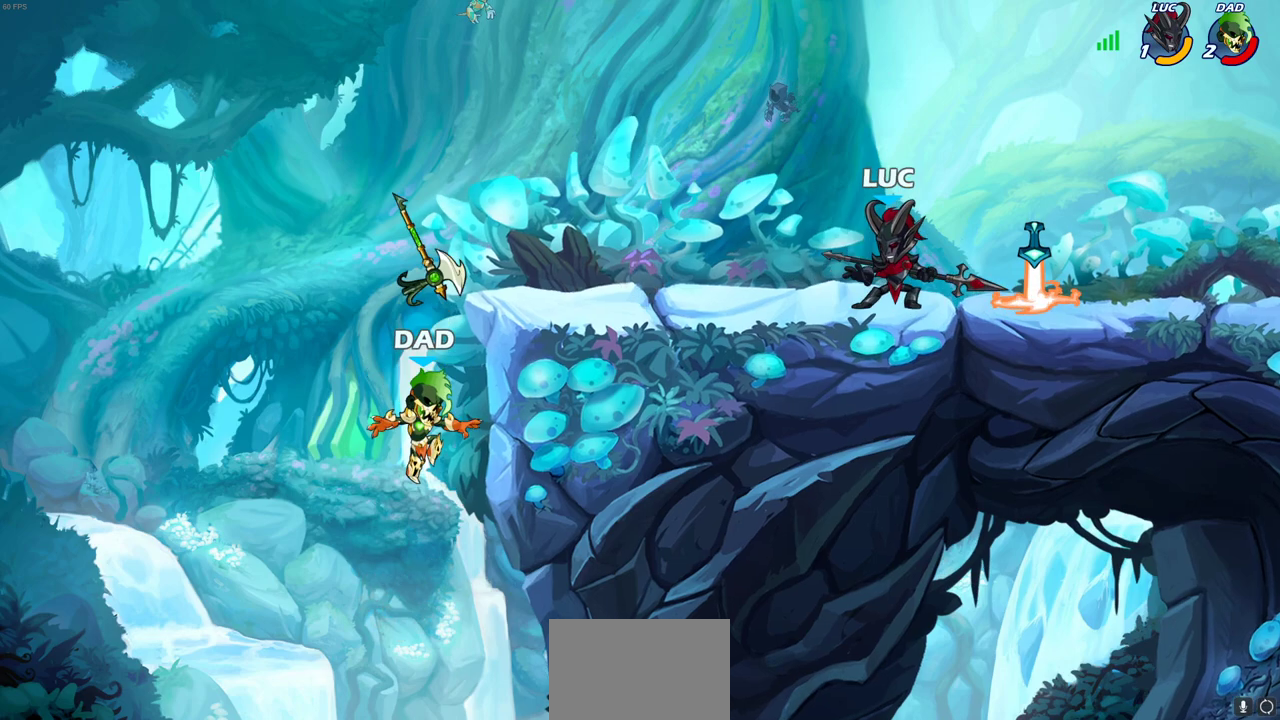
{"dt_ms": 500, "buttons": [], "left_stick": "center", "right_stick": "center", "events": [[117, "R2", "down"], [217, "R2", "up"], [217, "left_stick", "center"], [383, "SQUARE", "down"], [467, "SQUARE", "up"]]}
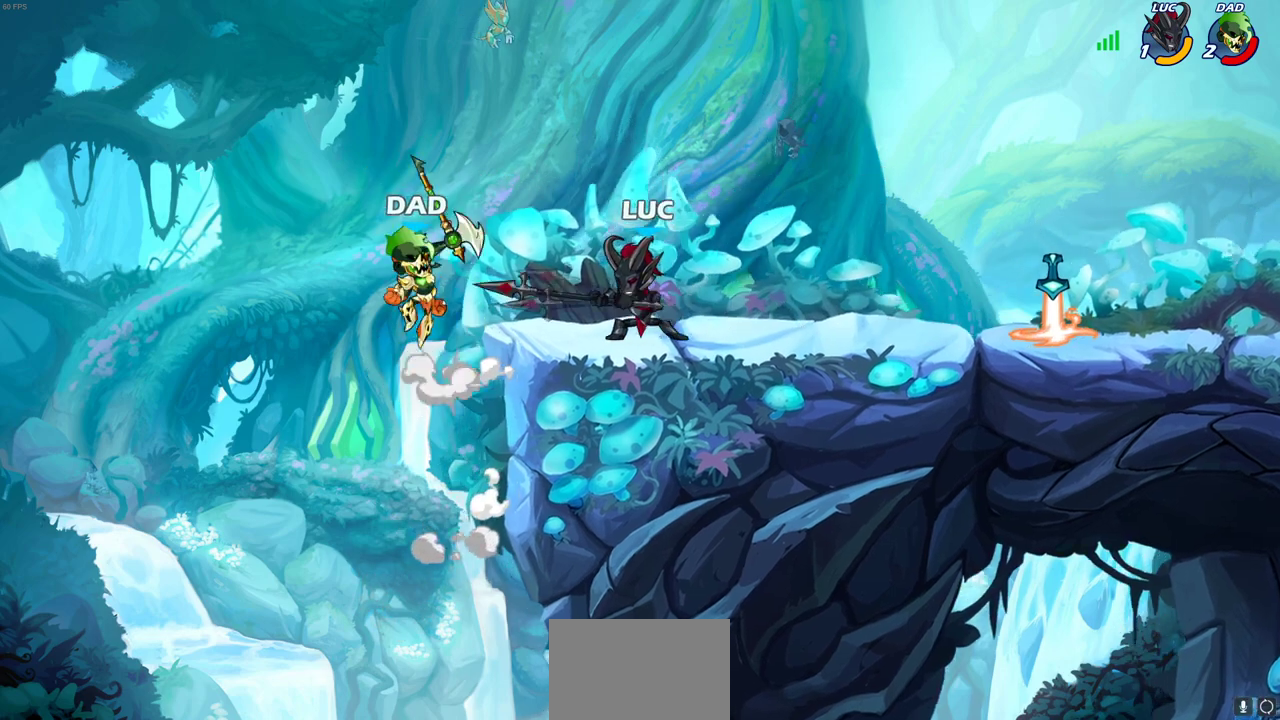
{"dt_ms": 700, "buttons": ["R2"], "left_stick": "right", "right_stick": "center", "events": [[50, "SQUARE", "down"], [150, "SQUARE", "up"], [533, "left_stick", "right"], [617, "R2", "down"]]}
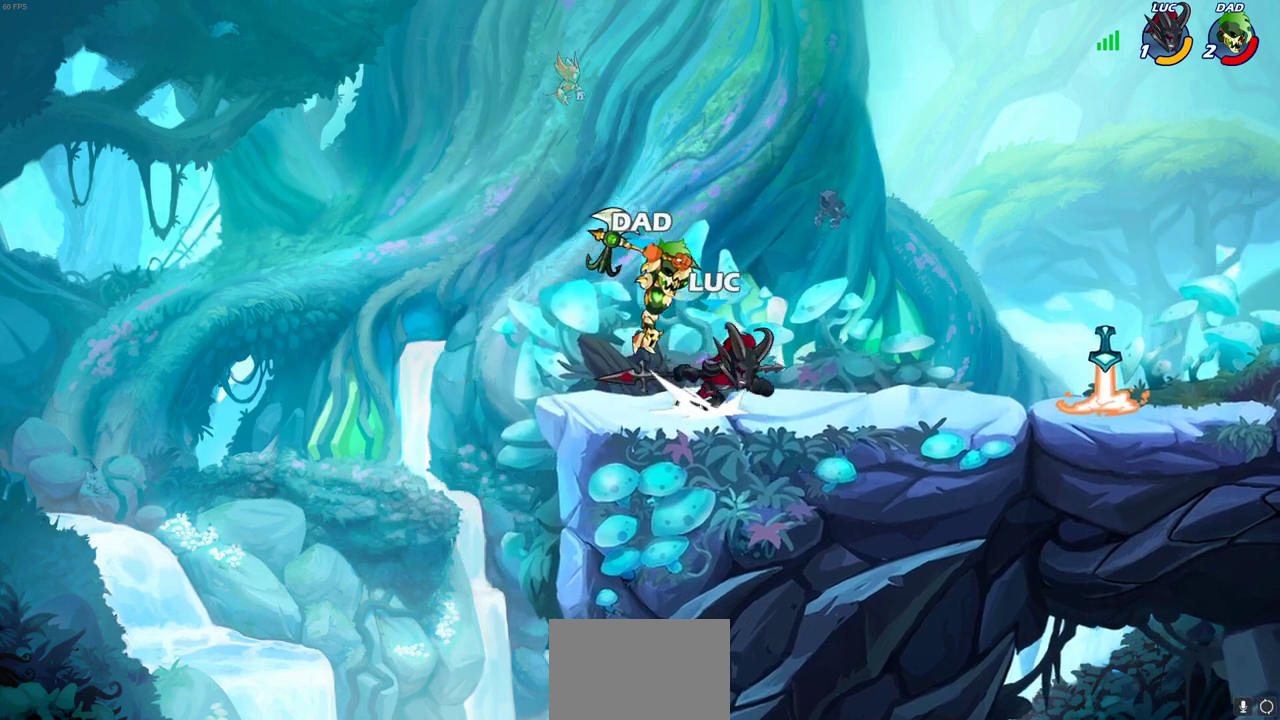
{"dt_ms": 300, "buttons": [], "left_stick": "left", "right_stick": "center", "events": [[133, "R2", "up"], [183, "left_stick", "left"]]}